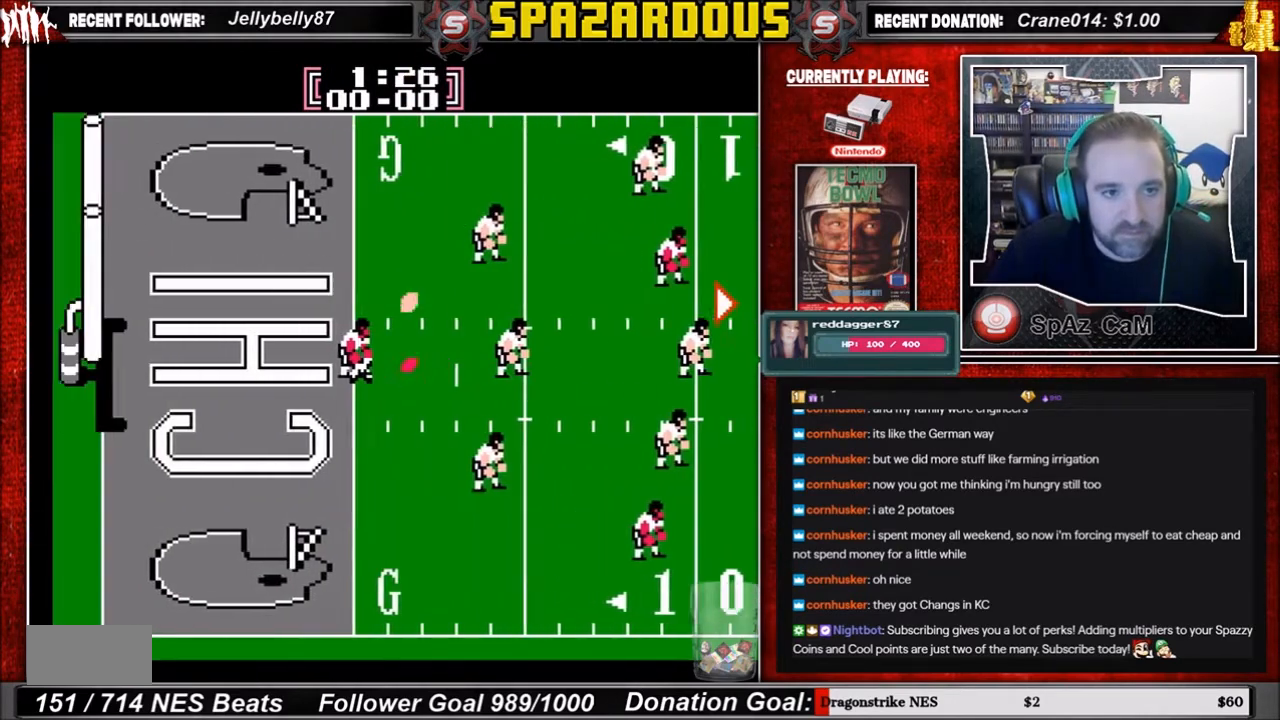
Gameplay with a controller (Nintendo layout); each line is a JSON object with the inputs held at the frame after it. "events" lists button and stick changes between this image and that frame as [ms after this image, input, new state], when the widget could be followed in between. Not read: L3 R3.
{"buttons": ["DPAD_RIGHT"], "events": [[67, "DPAD_RIGHT", "down"]]}
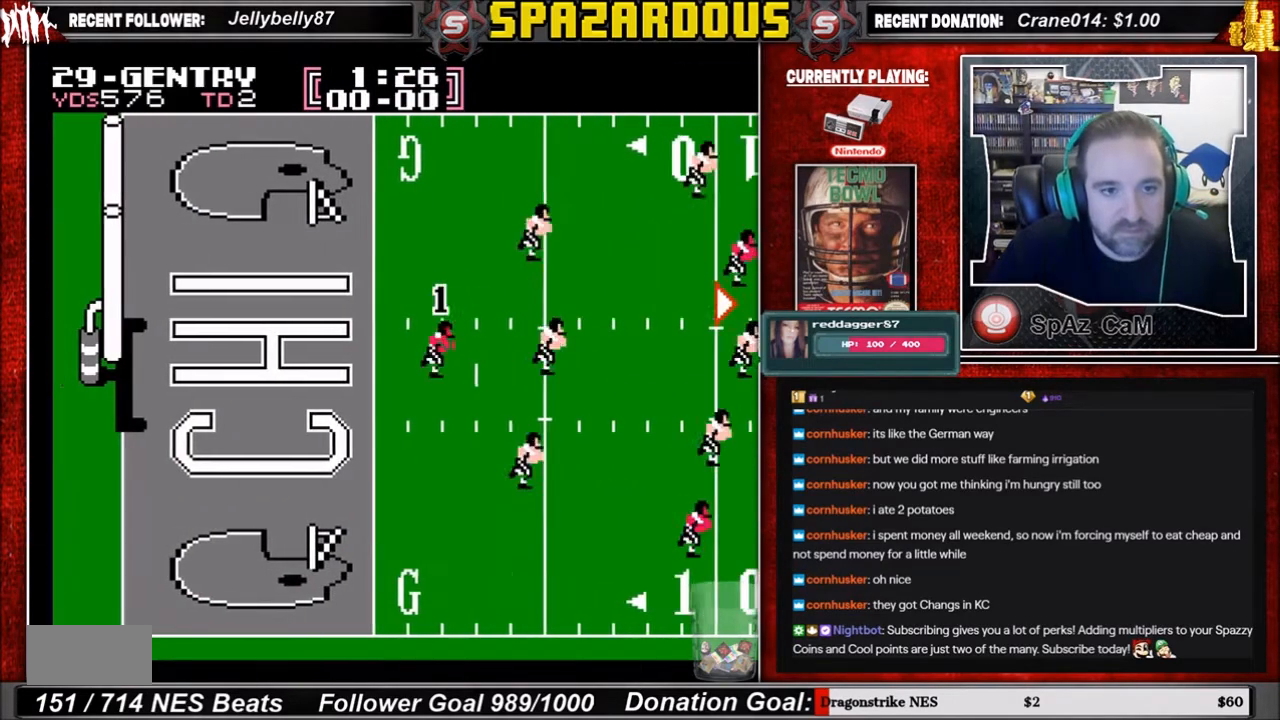
{"buttons": ["DPAD_RIGHT"], "events": []}
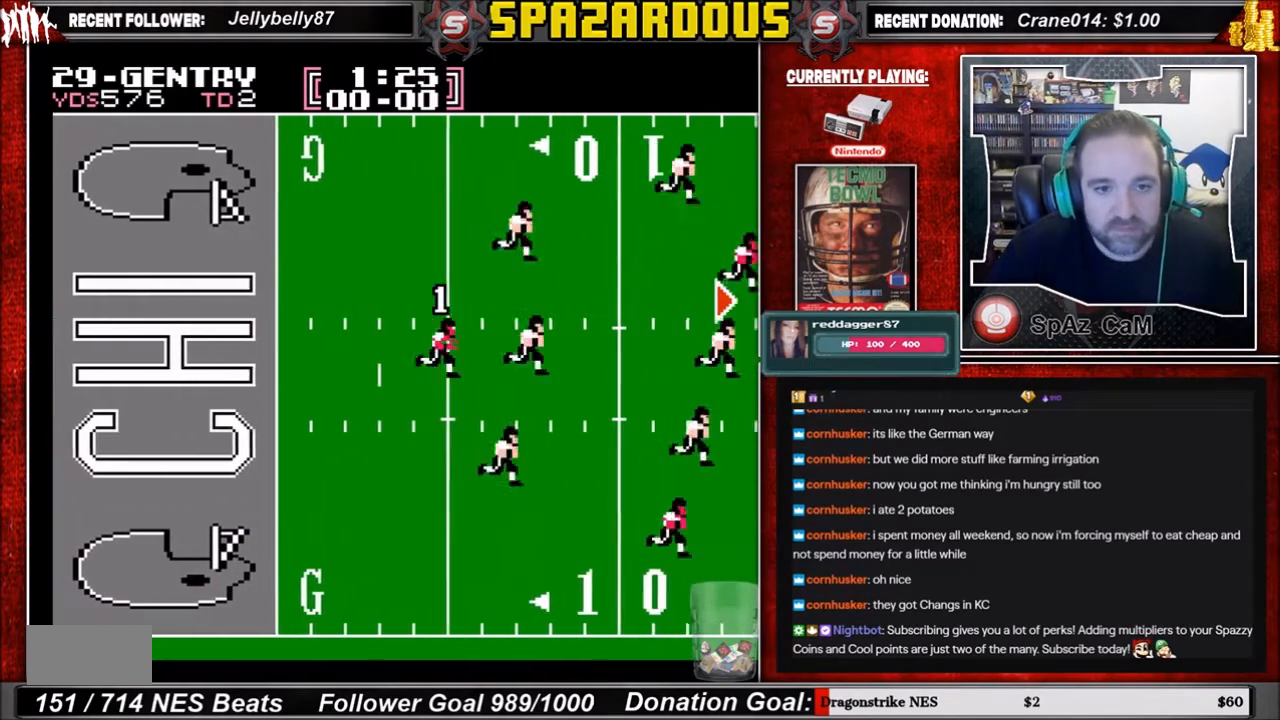
{"buttons": ["DPAD_RIGHT"], "events": []}
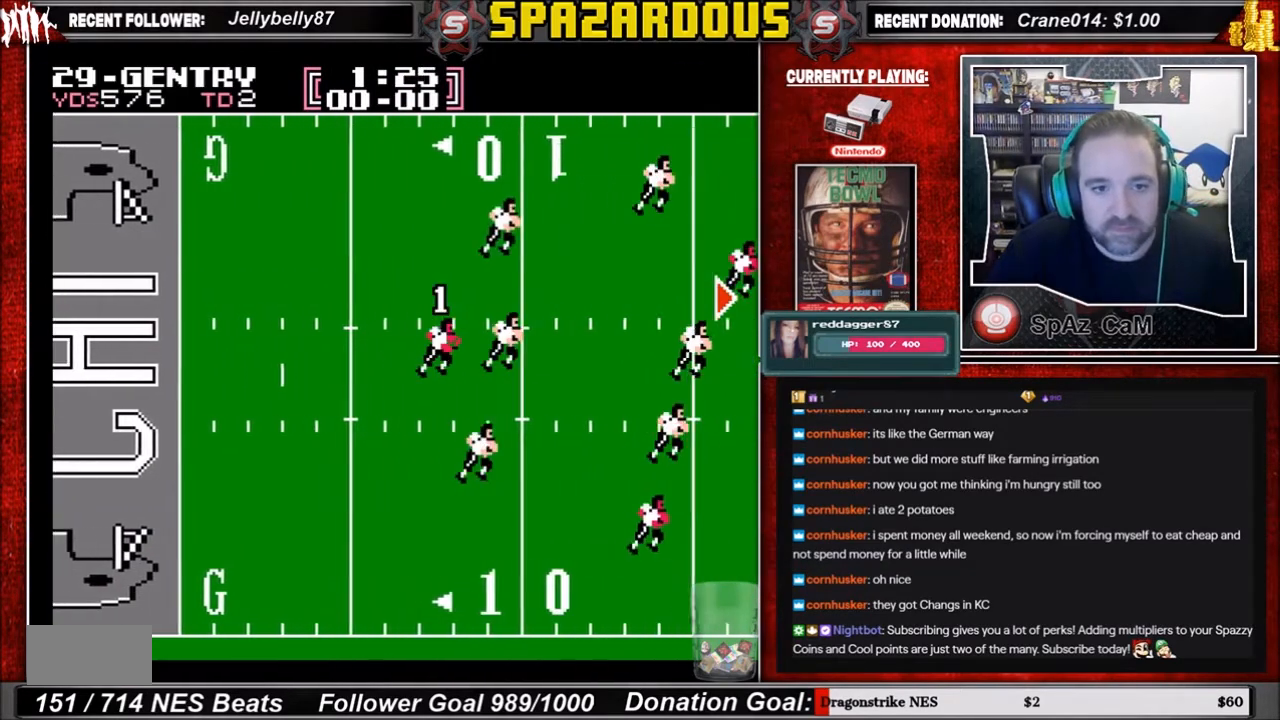
{"buttons": ["DPAD_RIGHT"], "events": []}
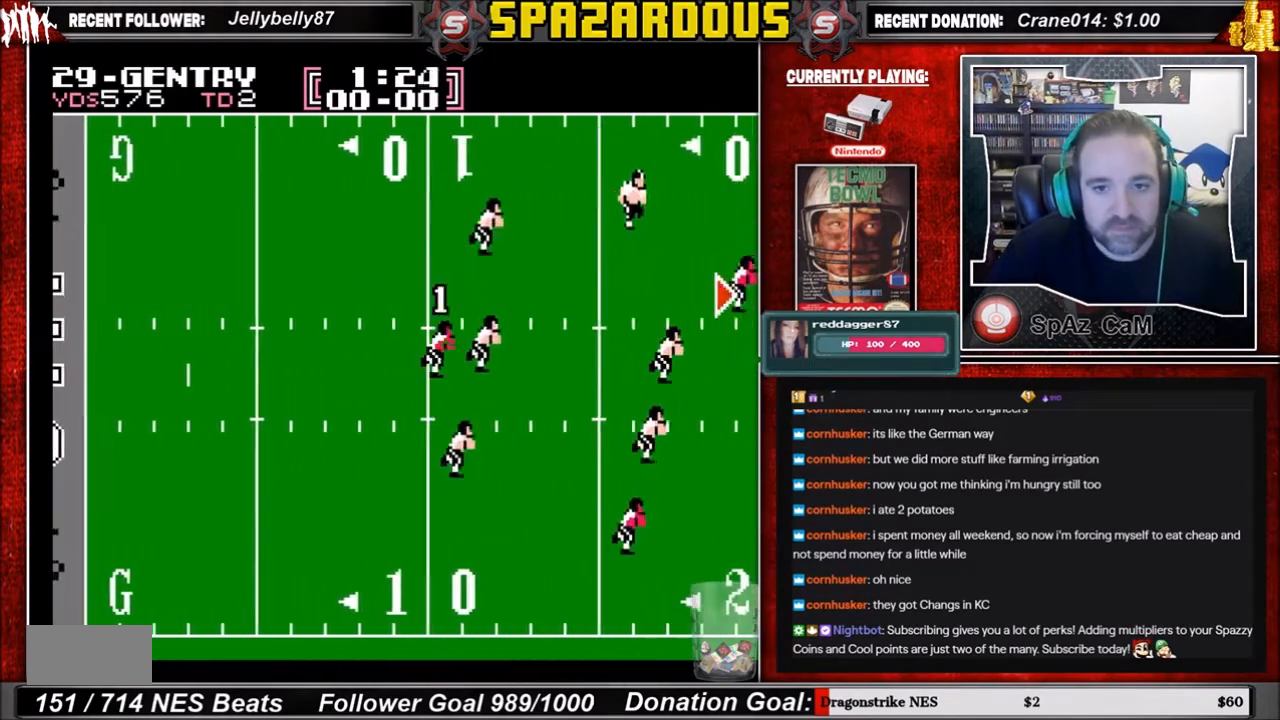
{"buttons": ["DPAD_UP", "DPAD_RIGHT"], "events": [[501, "DPAD_UP", "down"]]}
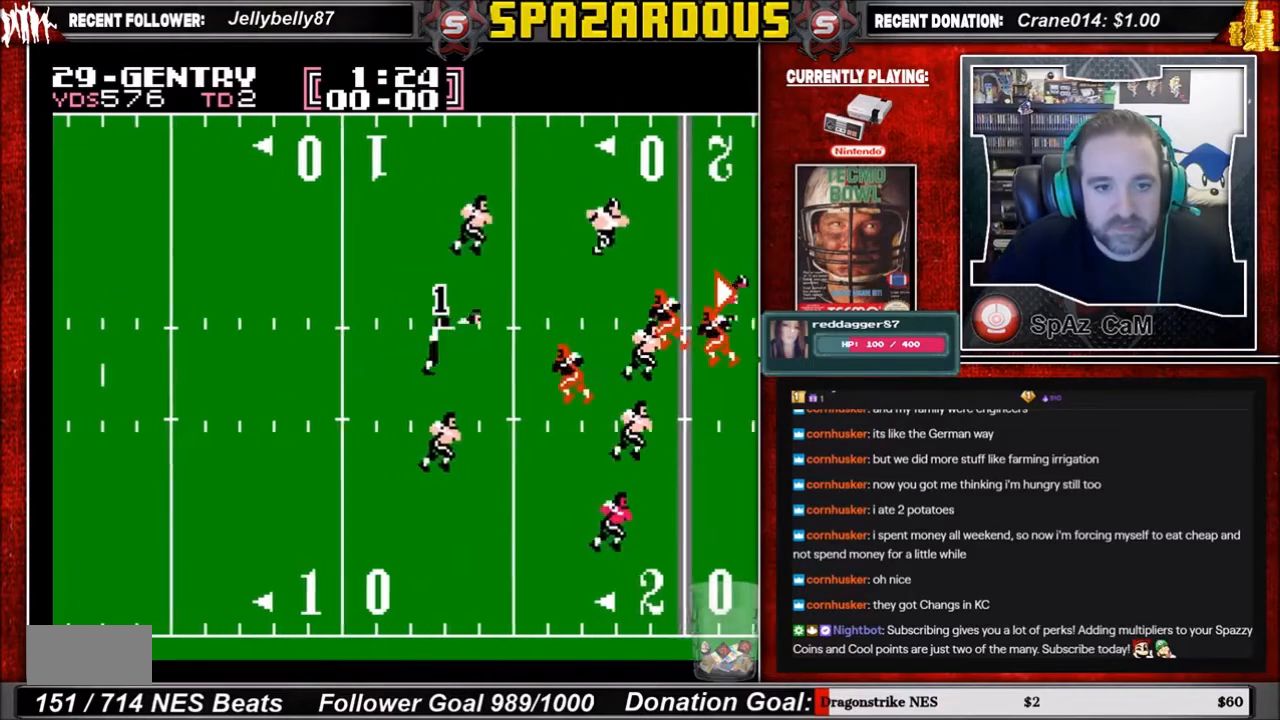
{"buttons": ["DPAD_UP", "DPAD_RIGHT"], "events": []}
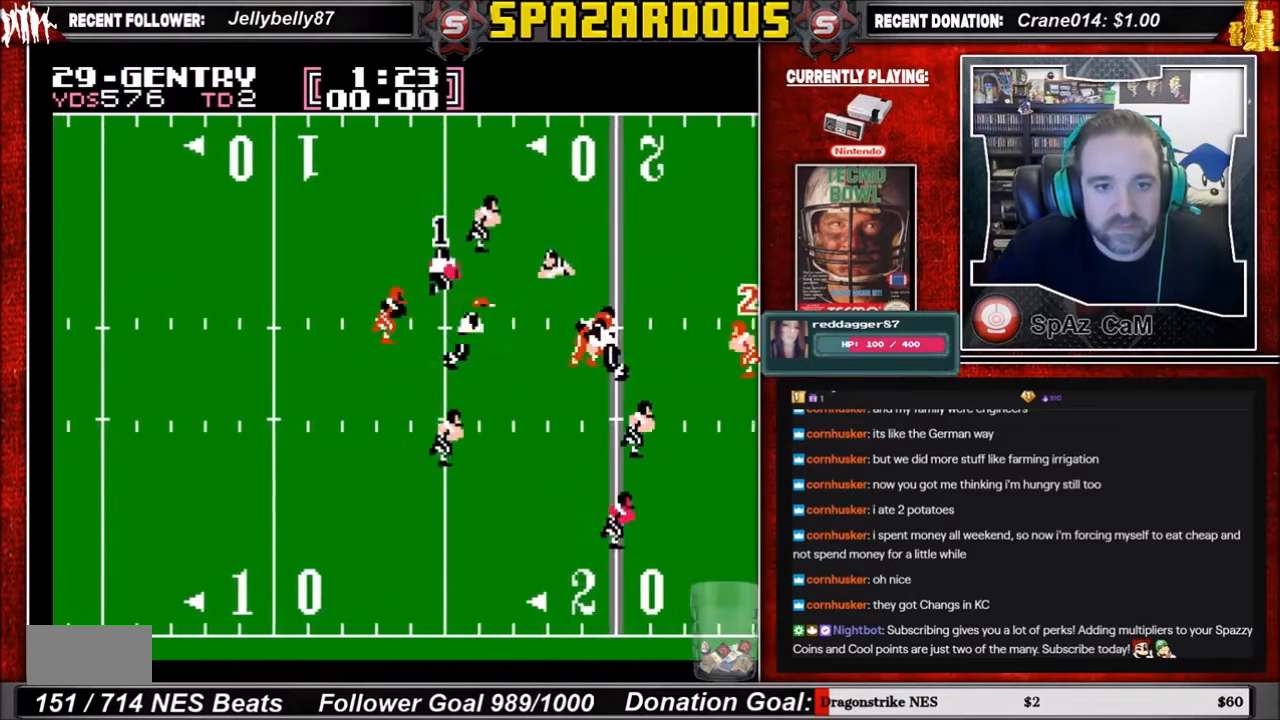
{"buttons": ["A", "DPAD_UP", "DPAD_RIGHT"], "events": [[367, "A", "down"]]}
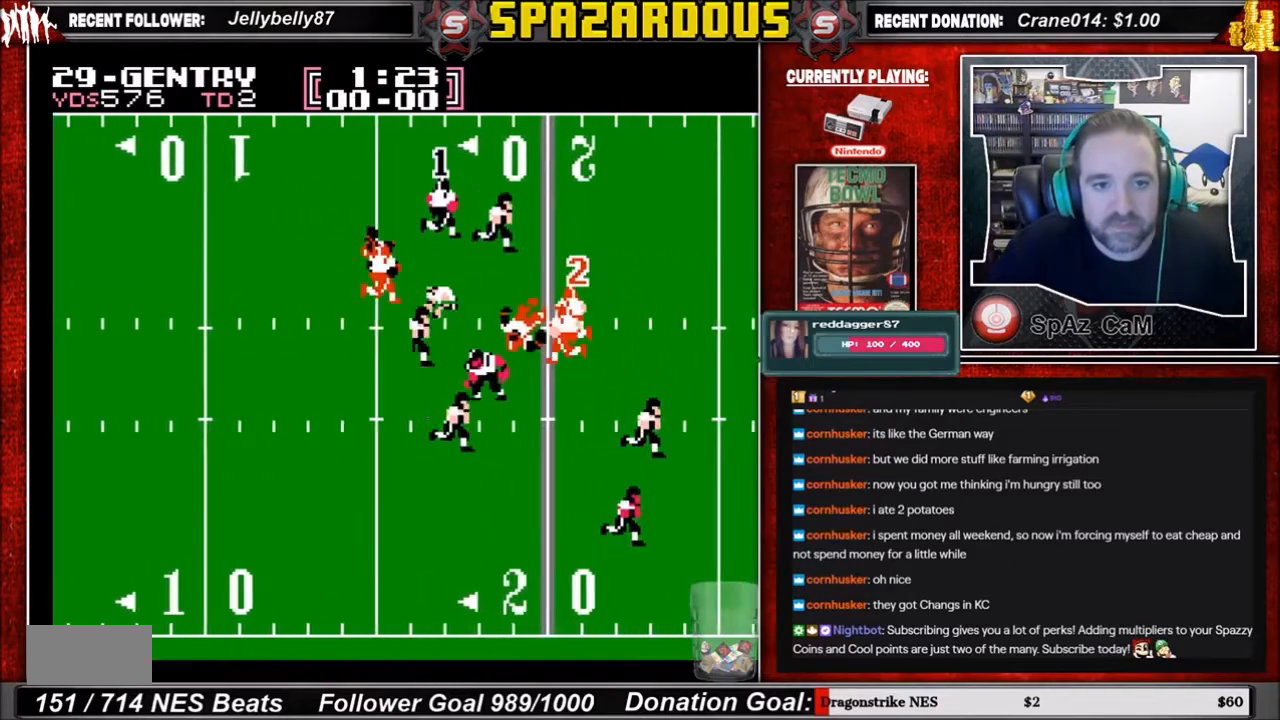
{"buttons": ["A", "DPAD_UP", "DPAD_RIGHT"], "events": []}
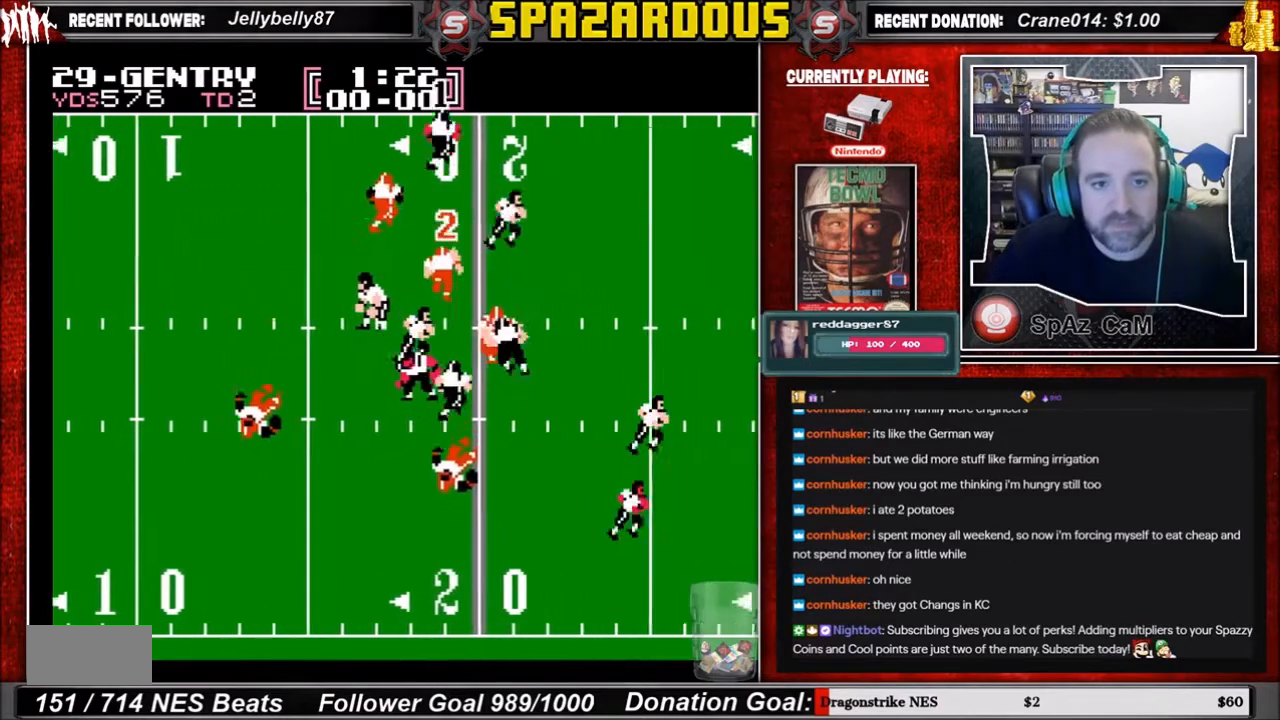
{"buttons": ["A", "DPAD_RIGHT"], "events": [[34, "DPAD_UP", "up"]]}
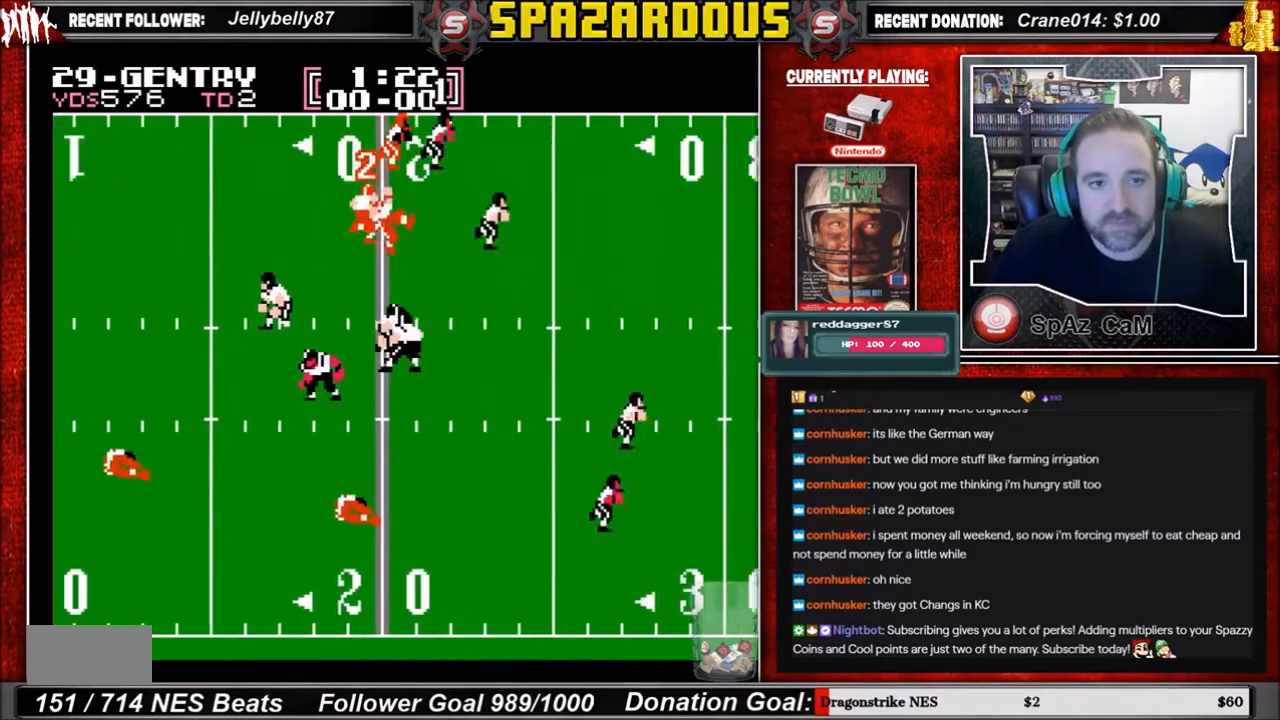
{"buttons": ["A", "DPAD_DOWN", "DPAD_RIGHT"], "events": [[33, "DPAD_DOWN", "down"]]}
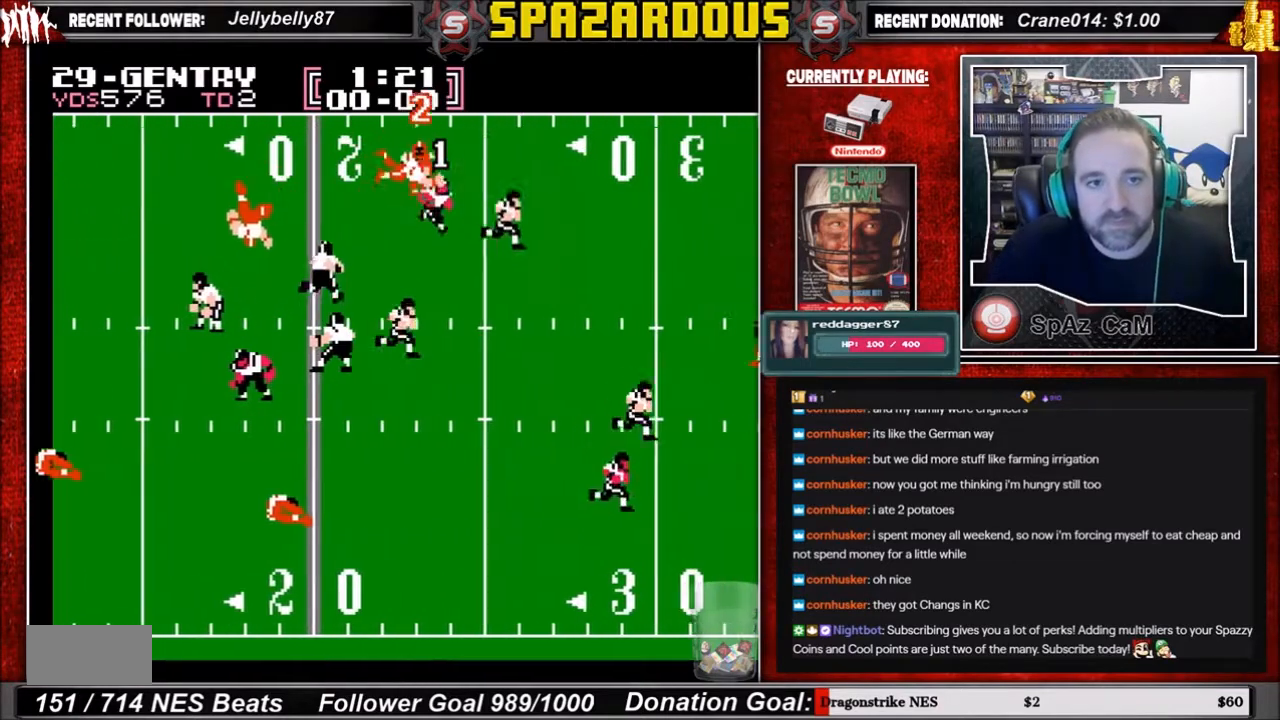
{"buttons": ["A", "DPAD_RIGHT"], "events": [[501, "DPAD_DOWN", "up"]]}
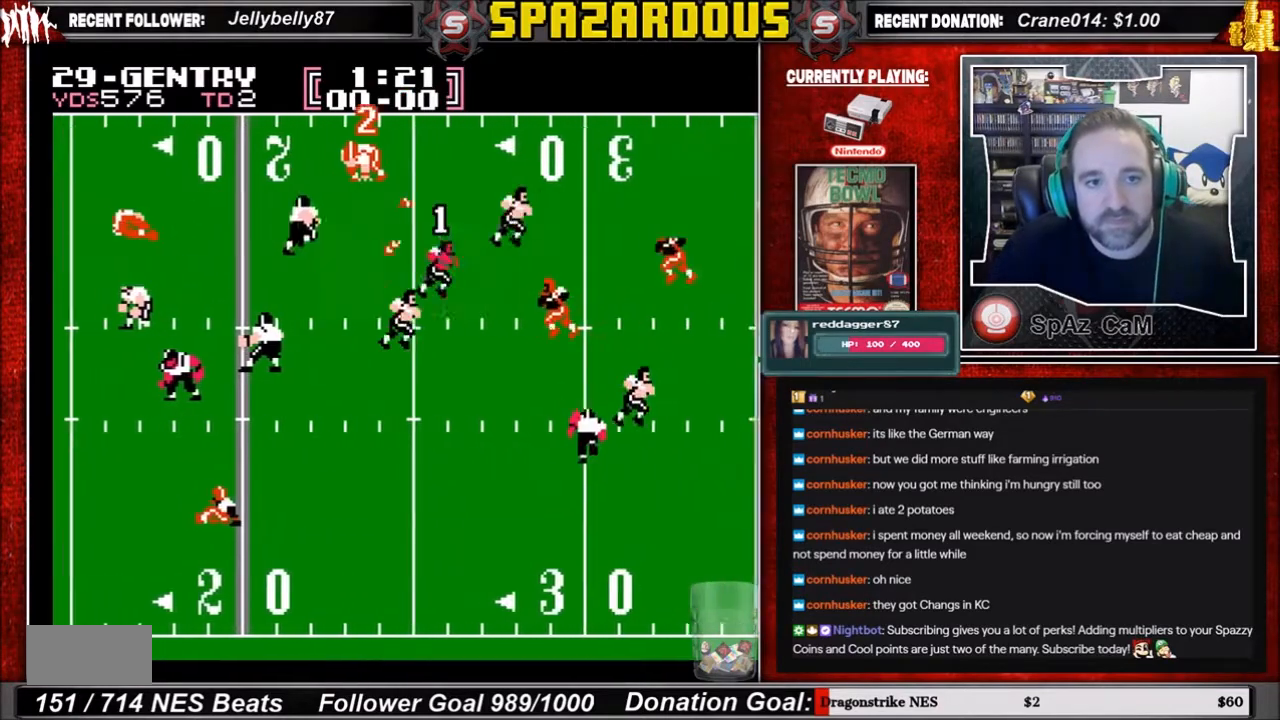
{"buttons": ["A", "DPAD_UP", "DPAD_RIGHT"], "events": [[100, "DPAD_UP", "down"]]}
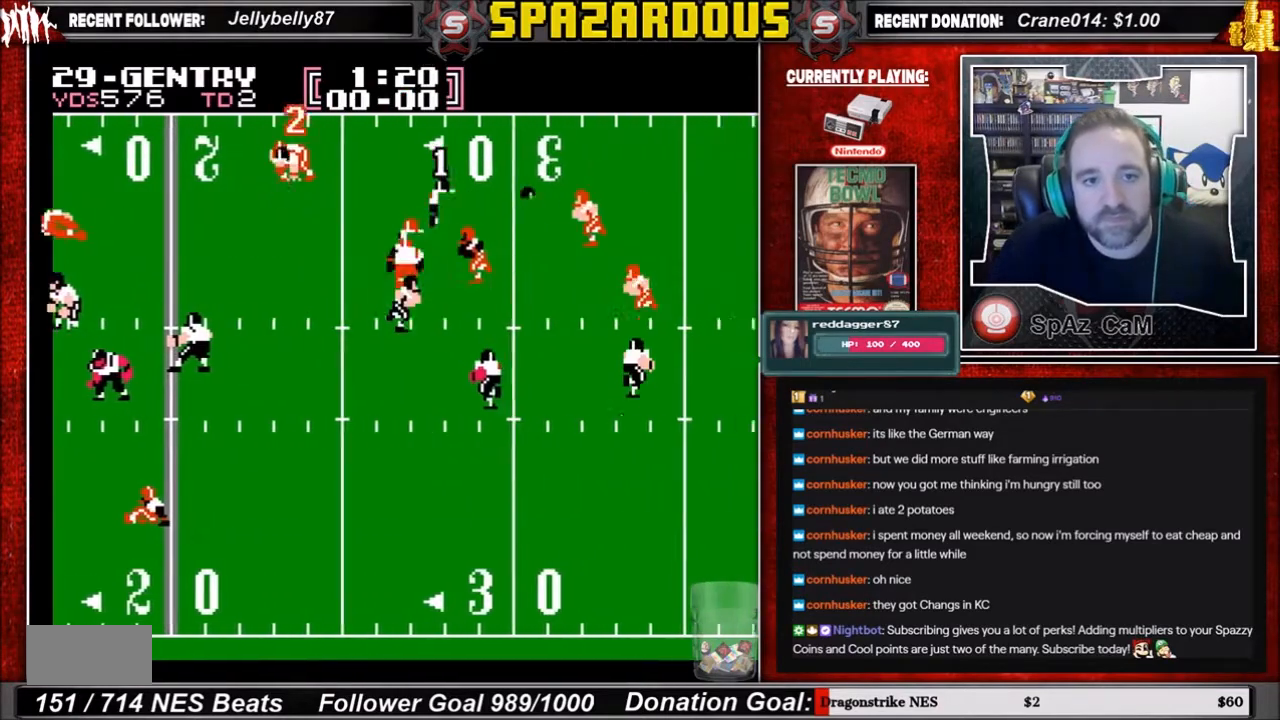
{"buttons": ["A", "DPAD_UP", "DPAD_RIGHT"], "events": []}
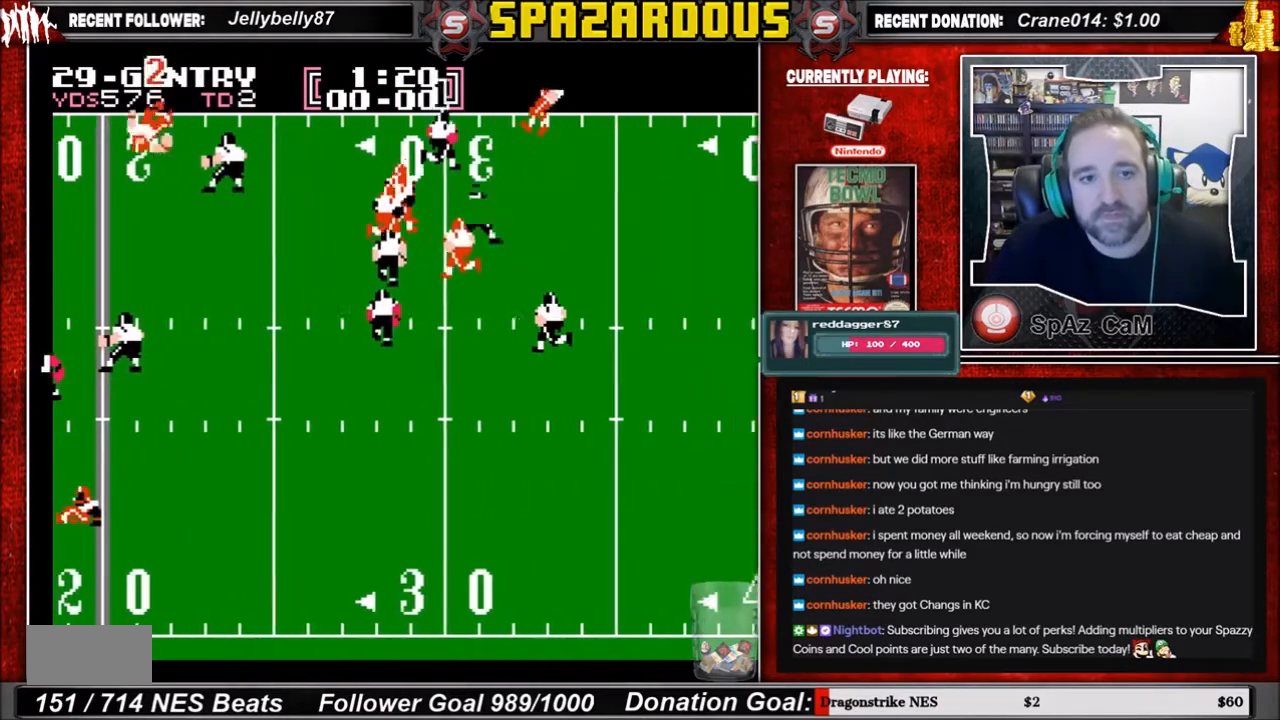
{"buttons": ["A", "DPAD_DOWN", "DPAD_RIGHT"], "events": [[200, "DPAD_UP", "up"], [300, "DPAD_DOWN", "down"]]}
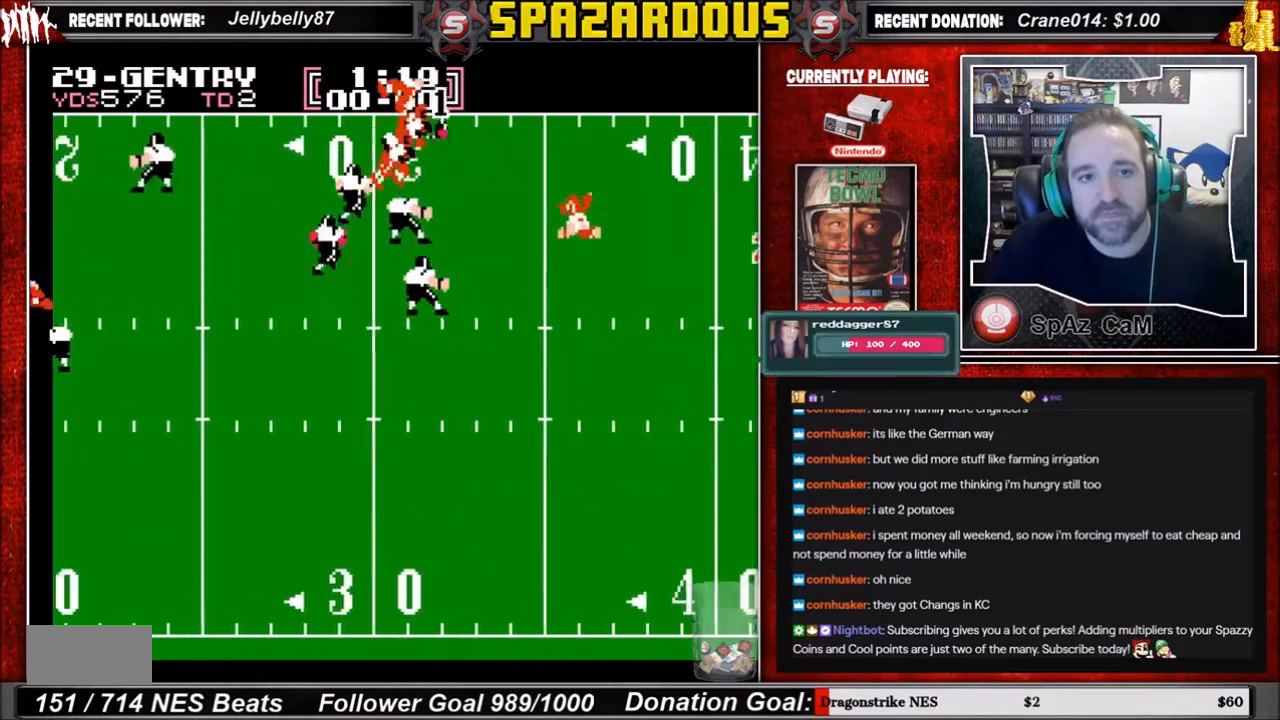
{"buttons": ["A", "DPAD_DOWN", "DPAD_RIGHT"], "events": []}
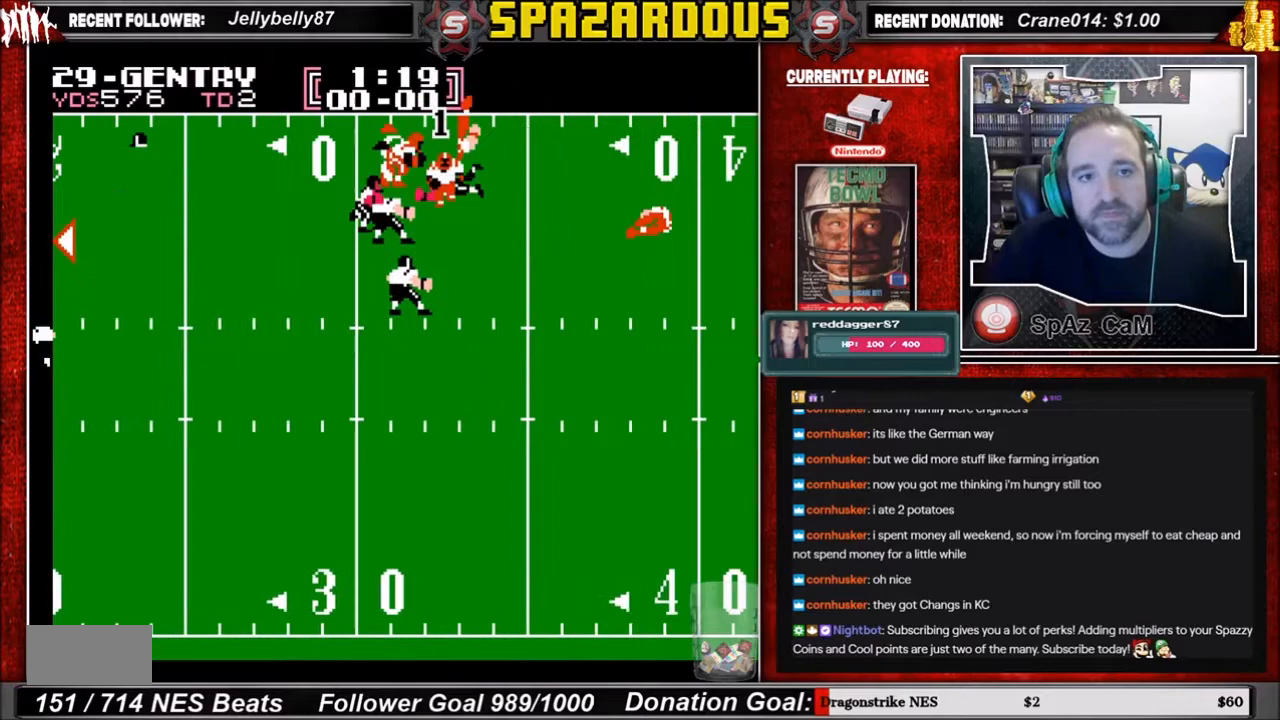
{"buttons": [], "events": [[200, "DPAD_DOWN", "up"], [267, "A", "up"], [300, "DPAD_RIGHT", "up"]]}
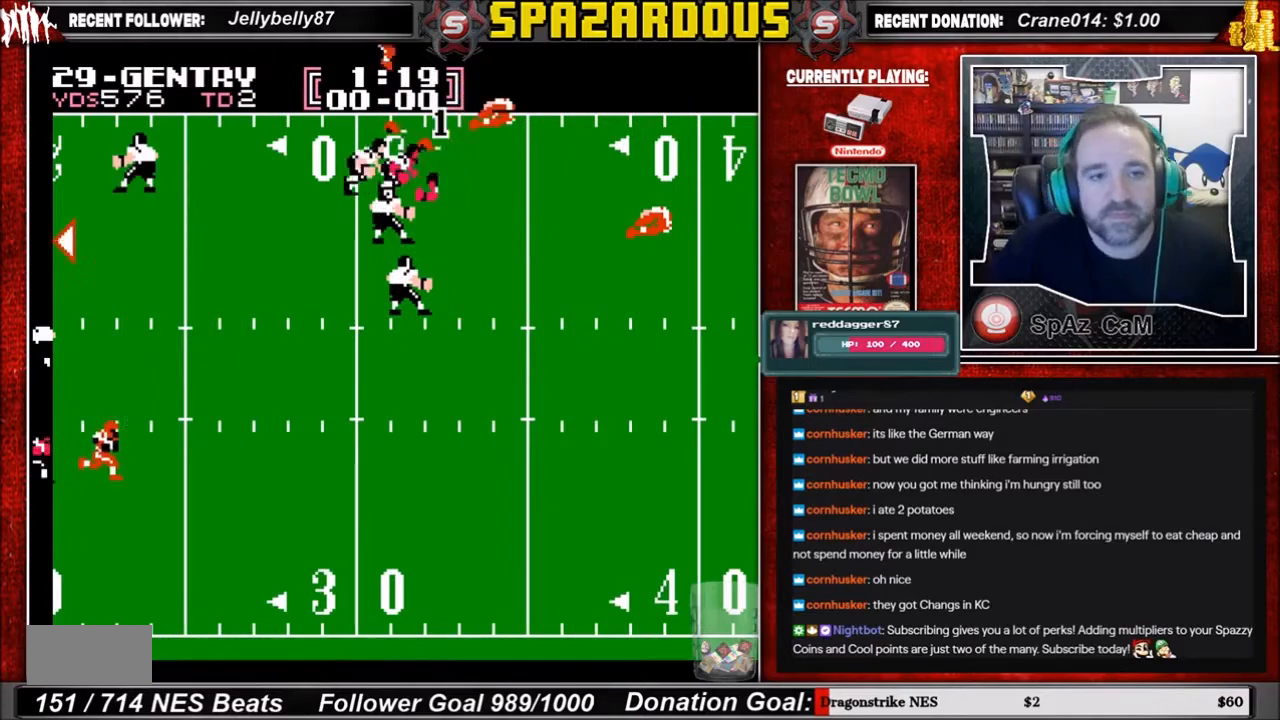
{"buttons": [], "events": []}
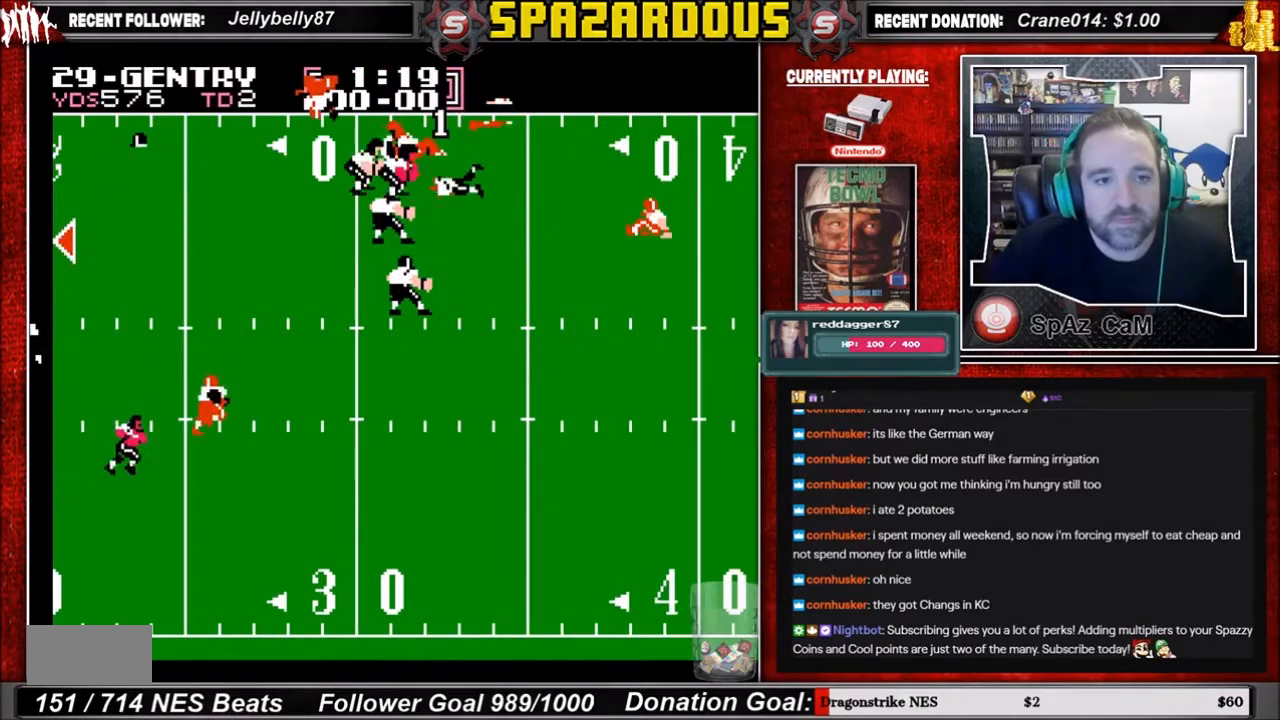
{"buttons": [], "events": []}
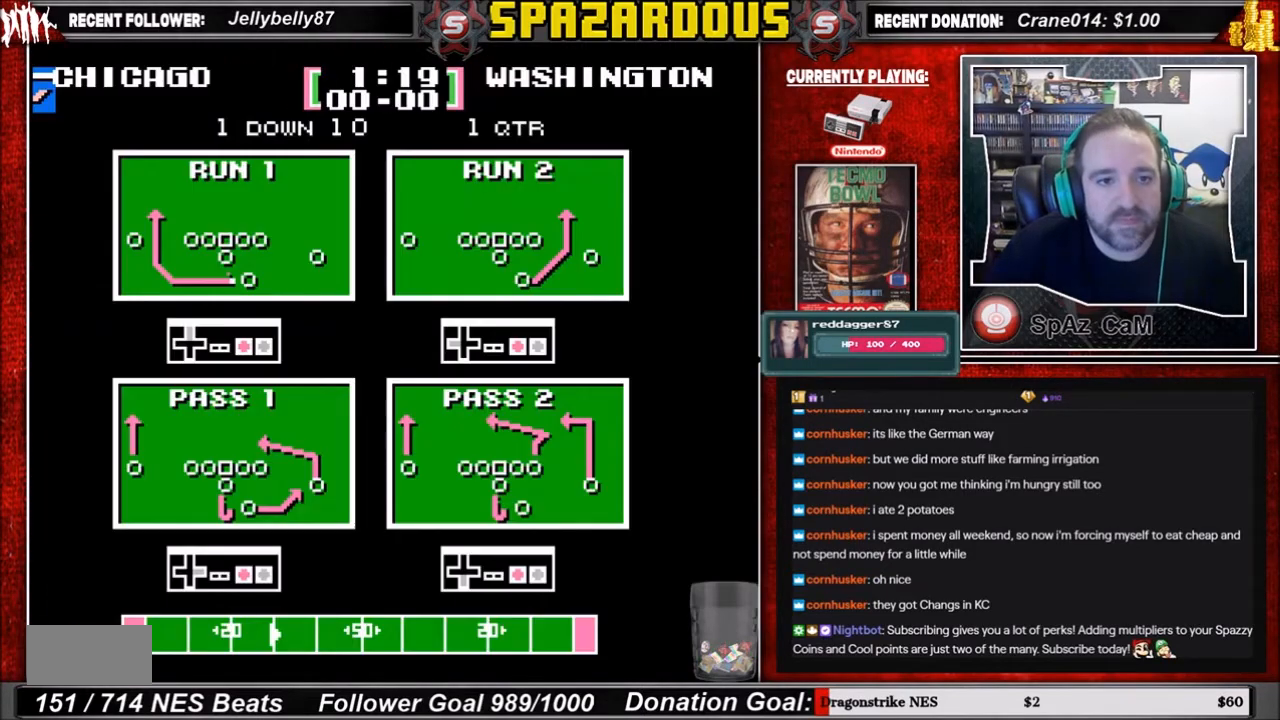
{"buttons": [], "events": []}
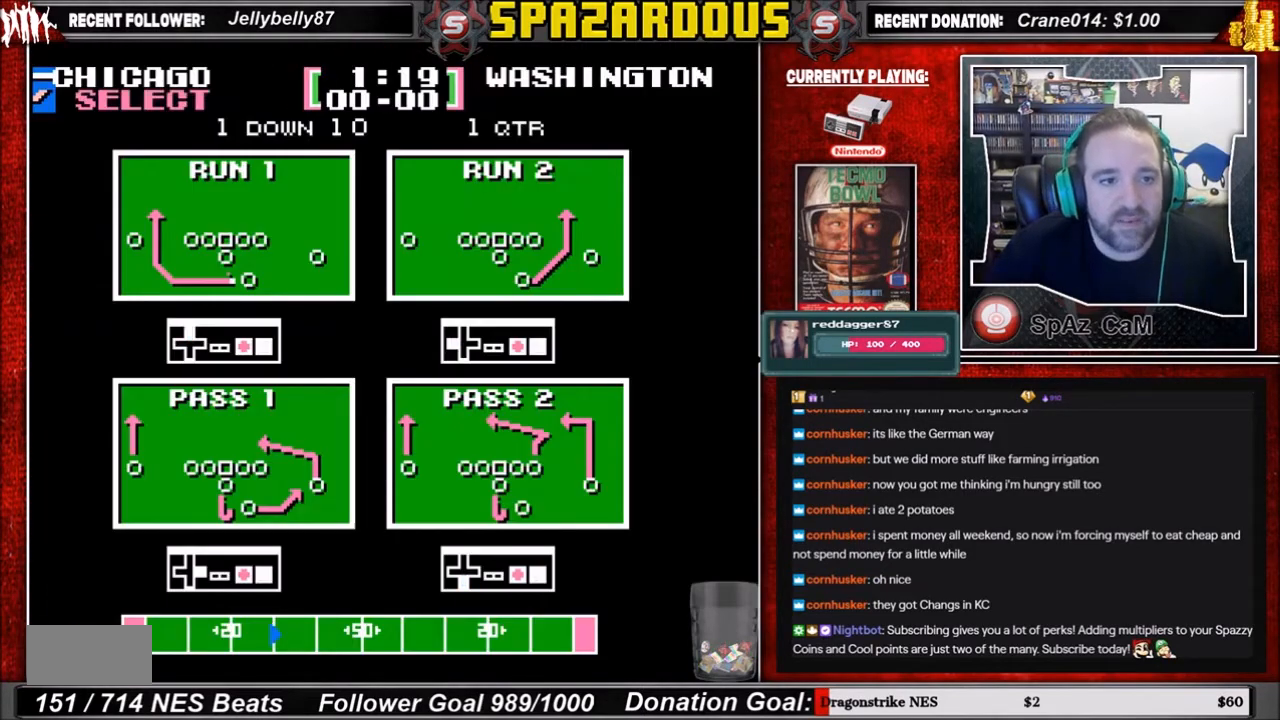
{"buttons": [], "events": [[167, "DPAD_LEFT", "down"], [233, "DPAD_LEFT", "up"]]}
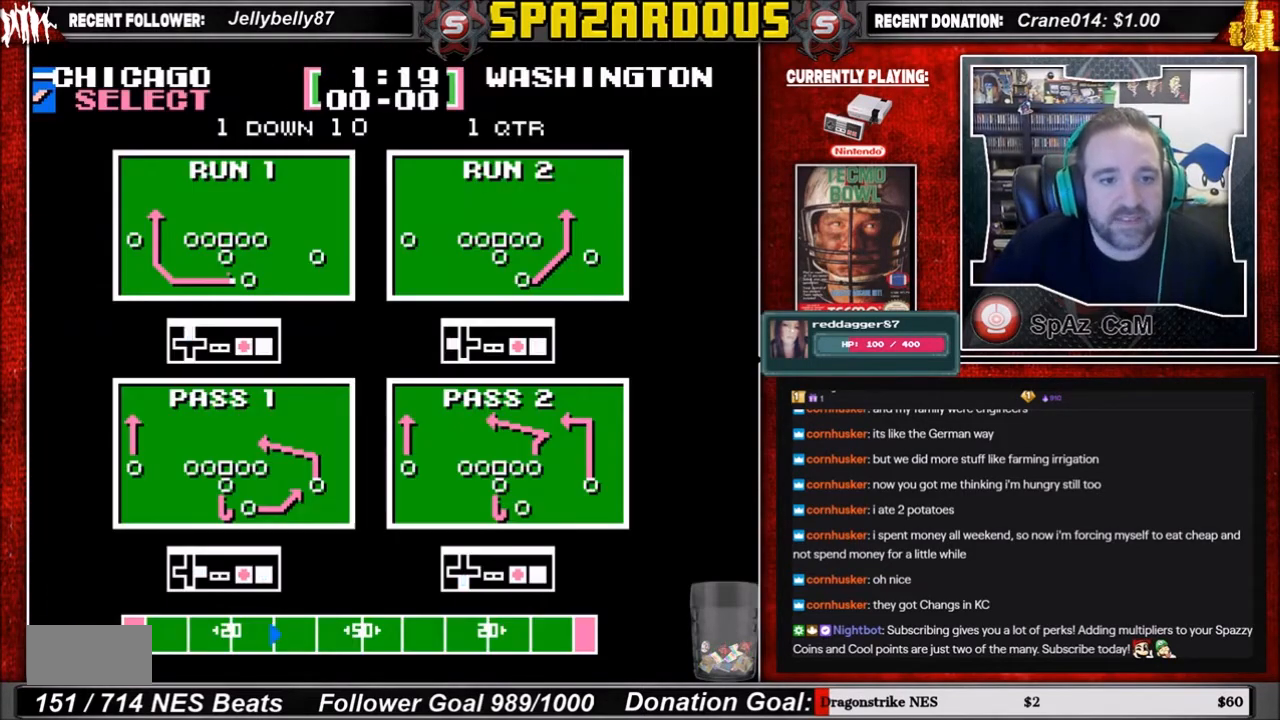
{"buttons": [], "events": []}
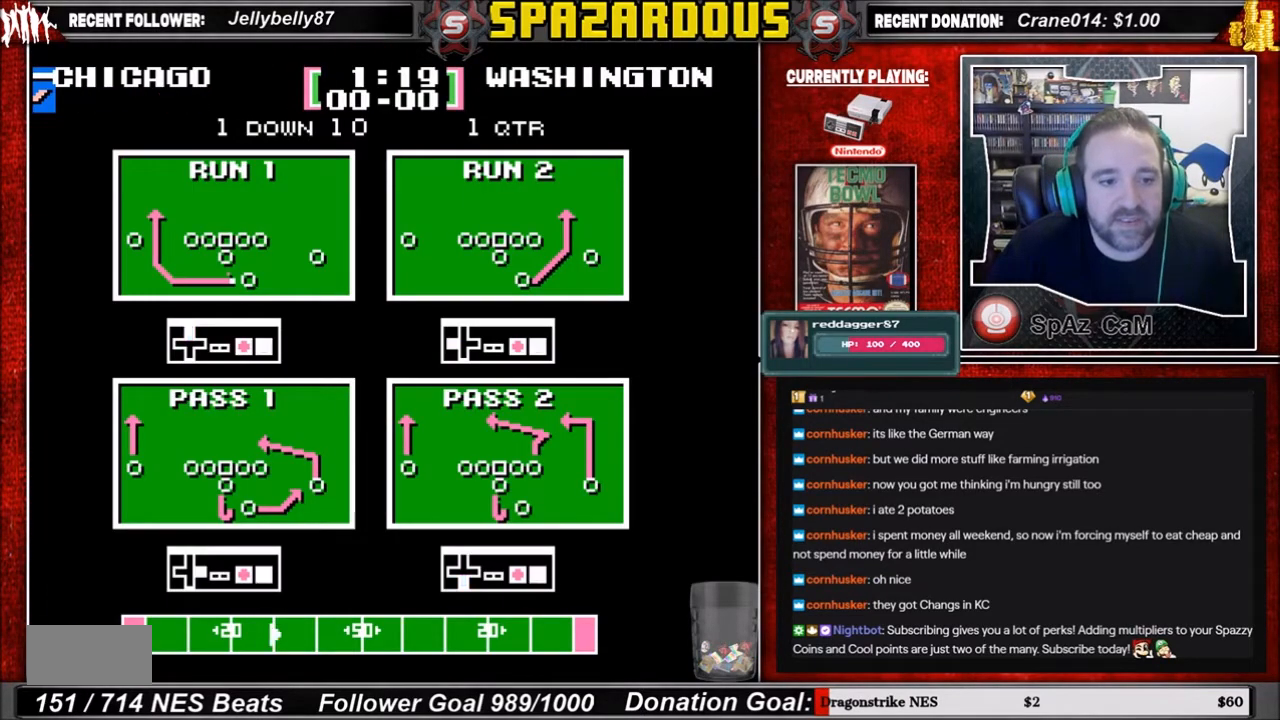
{"buttons": [], "events": []}
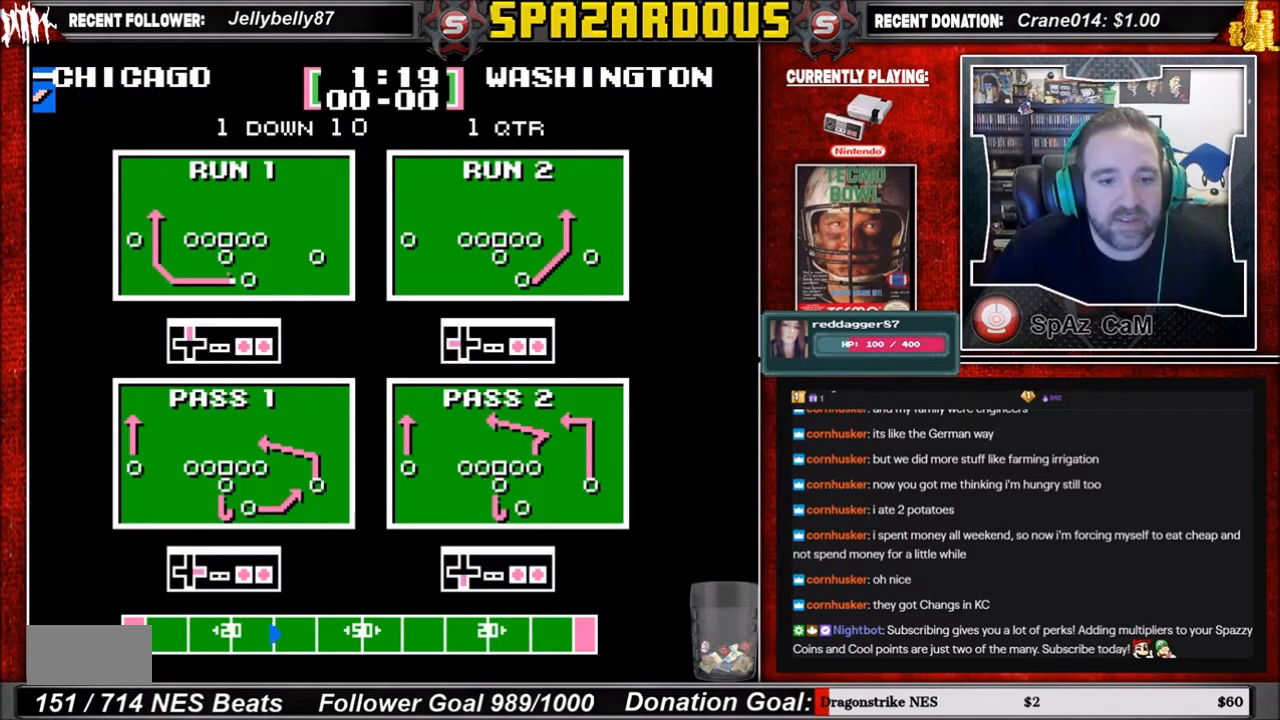
{"buttons": ["DPAD_LEFT"], "events": [[434, "DPAD_LEFT", "down"]]}
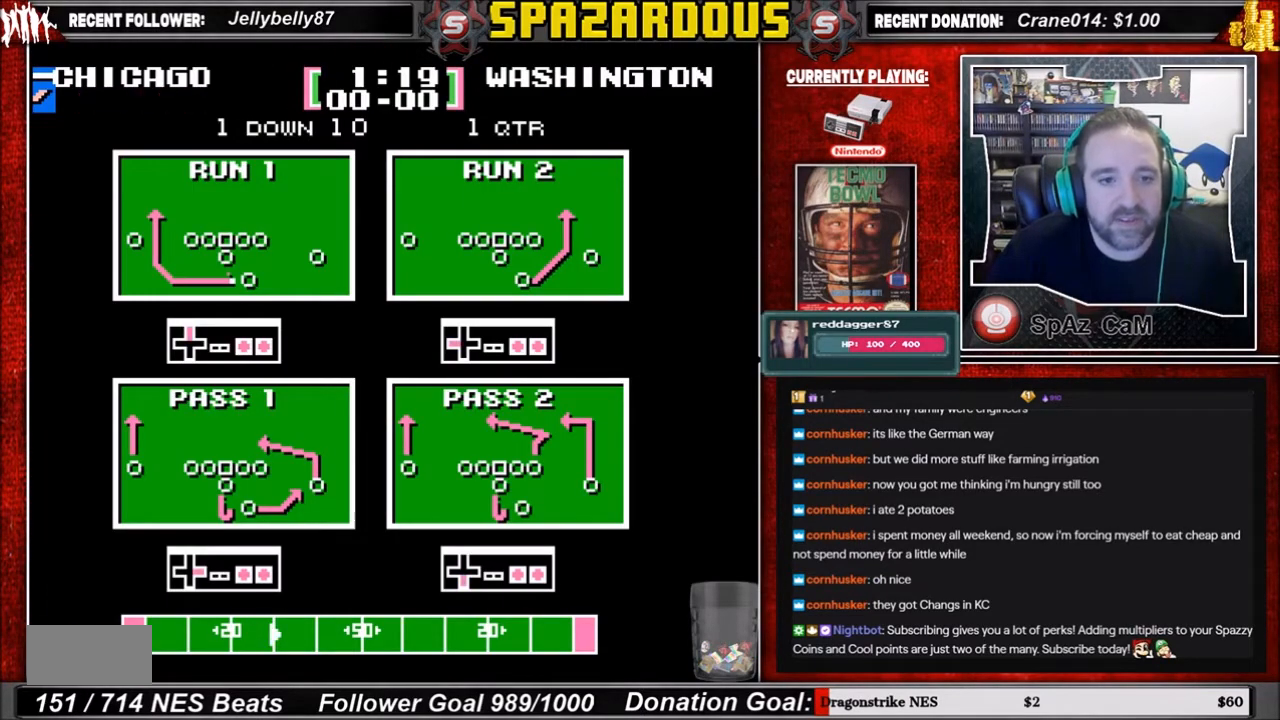
{"buttons": [], "events": [[100, "A", "down"], [301, "A", "up"], [367, "DPAD_LEFT", "up"]]}
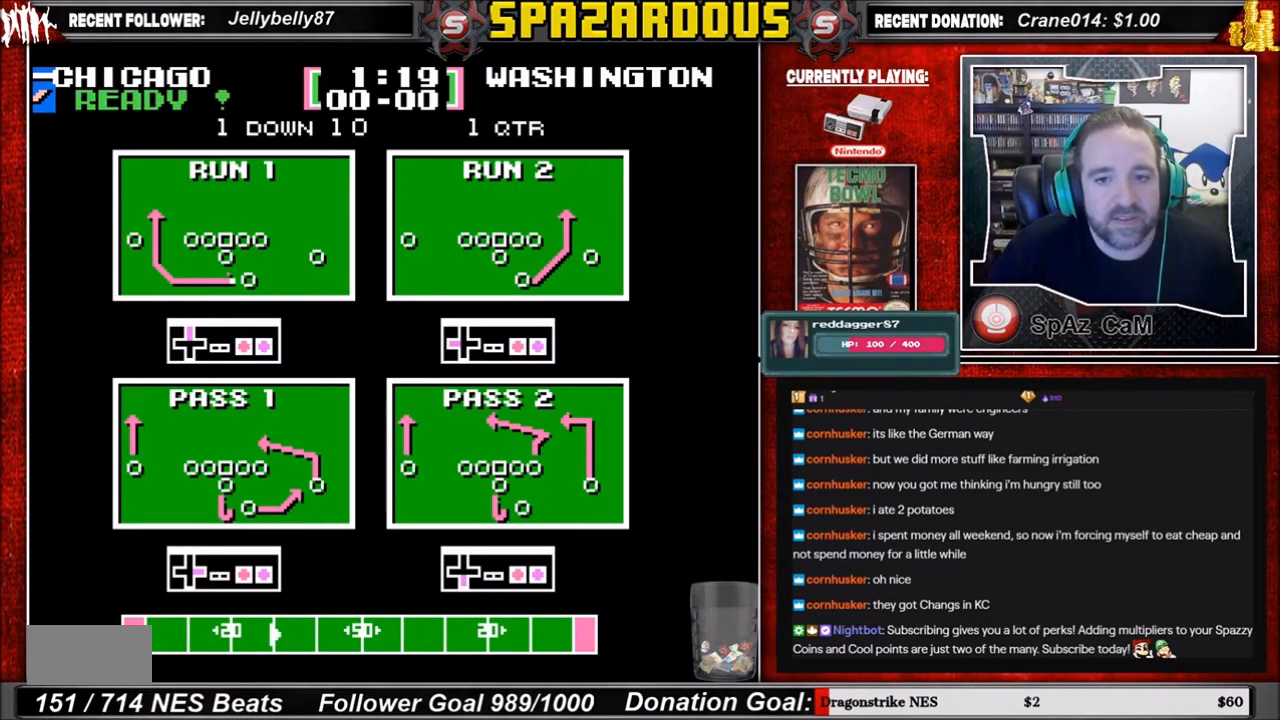
{"buttons": [], "events": []}
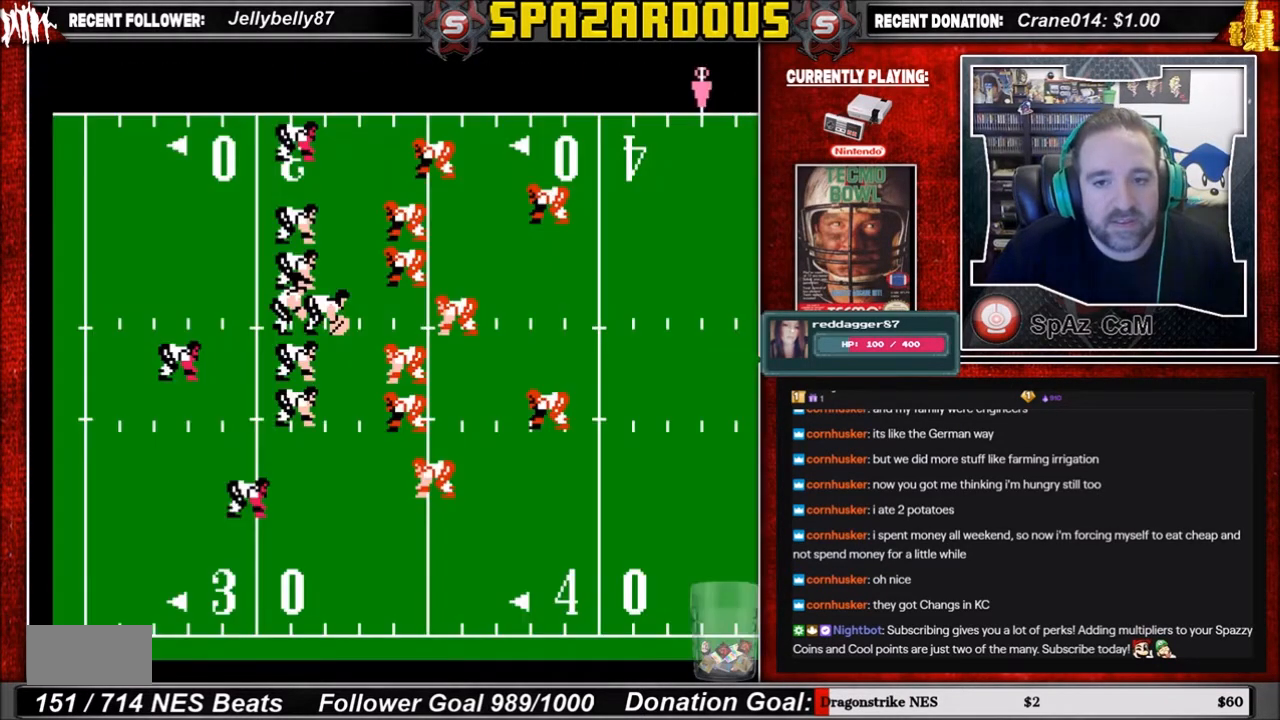
{"buttons": [], "events": [[301, "A", "down"], [467, "A", "up"]]}